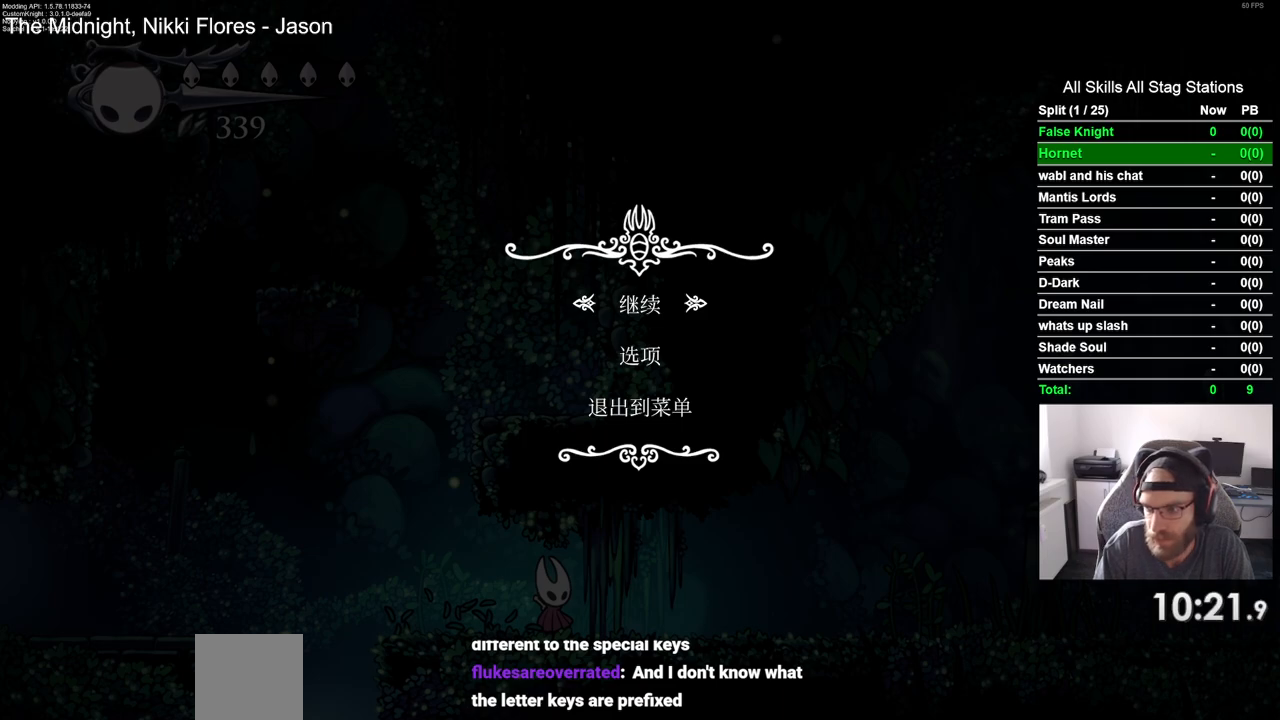
Gameplay with a controller (PlayStation layout); each line is a JSON object with the inputs held at the frame after it (dt_ms = milliseconds from this image to that frame). "events" lists button and stick changes between this image and that frame as [ms after this image, input, new state], when the widget could be followed in between.
{"dt_ms": 1000, "buttons": ["DPAD_RIGHT"], "left_stick": "center", "right_stick": "center", "events": [[483, "START", "down"], [650, "START", "up"], [717, "DPAD_RIGHT", "down"]]}
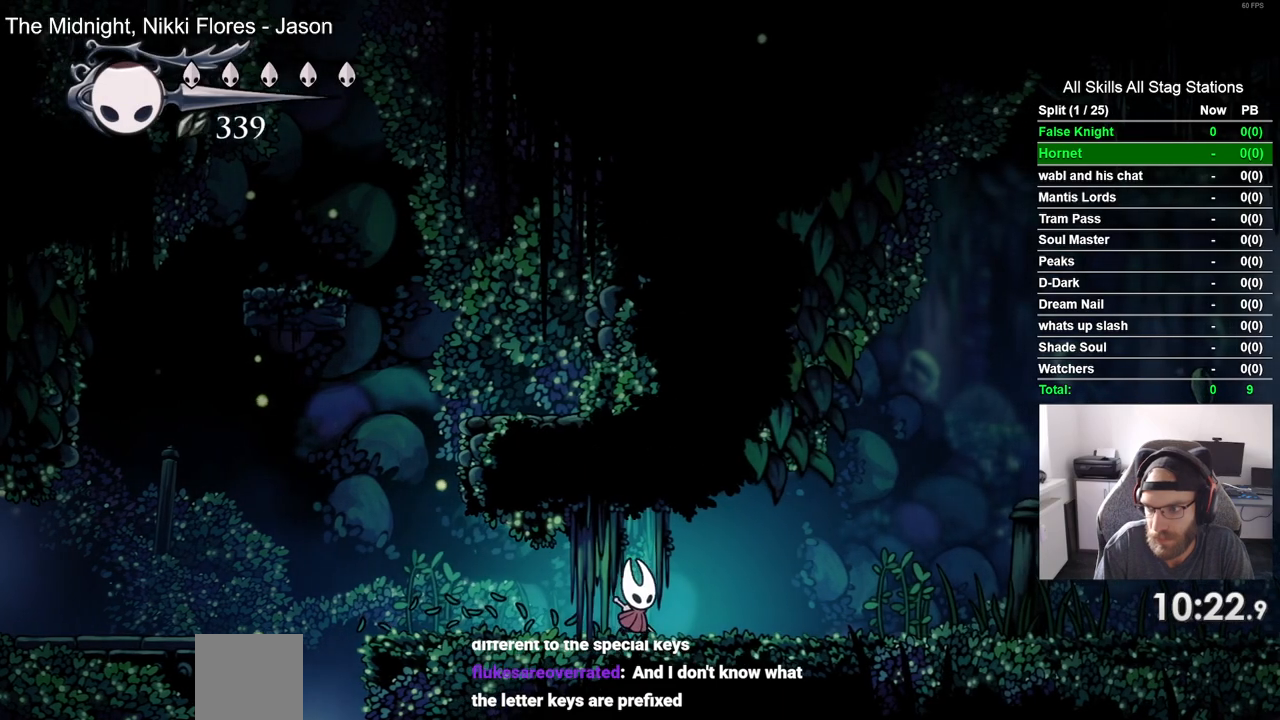
{"dt_ms": 500, "buttons": ["DPAD_RIGHT"], "left_stick": "center", "right_stick": "center", "events": []}
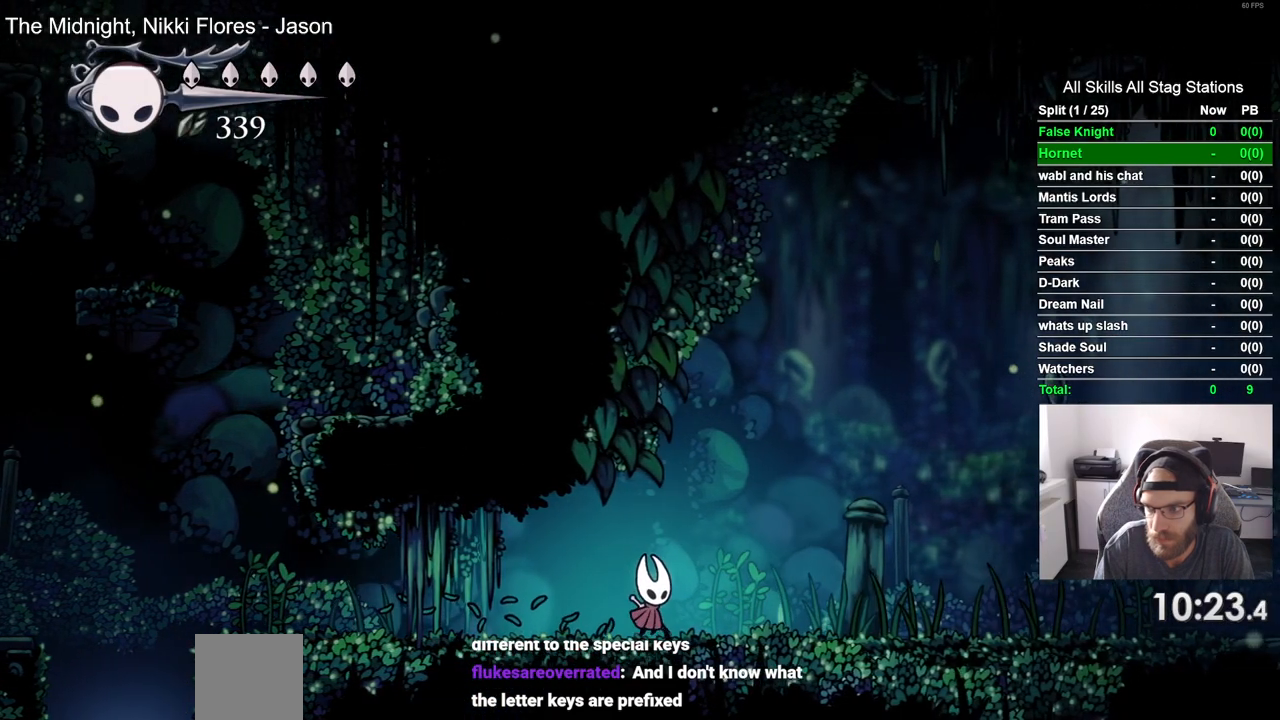
{"dt_ms": 500, "buttons": ["DPAD_RIGHT"], "left_stick": "center", "right_stick": "center", "events": []}
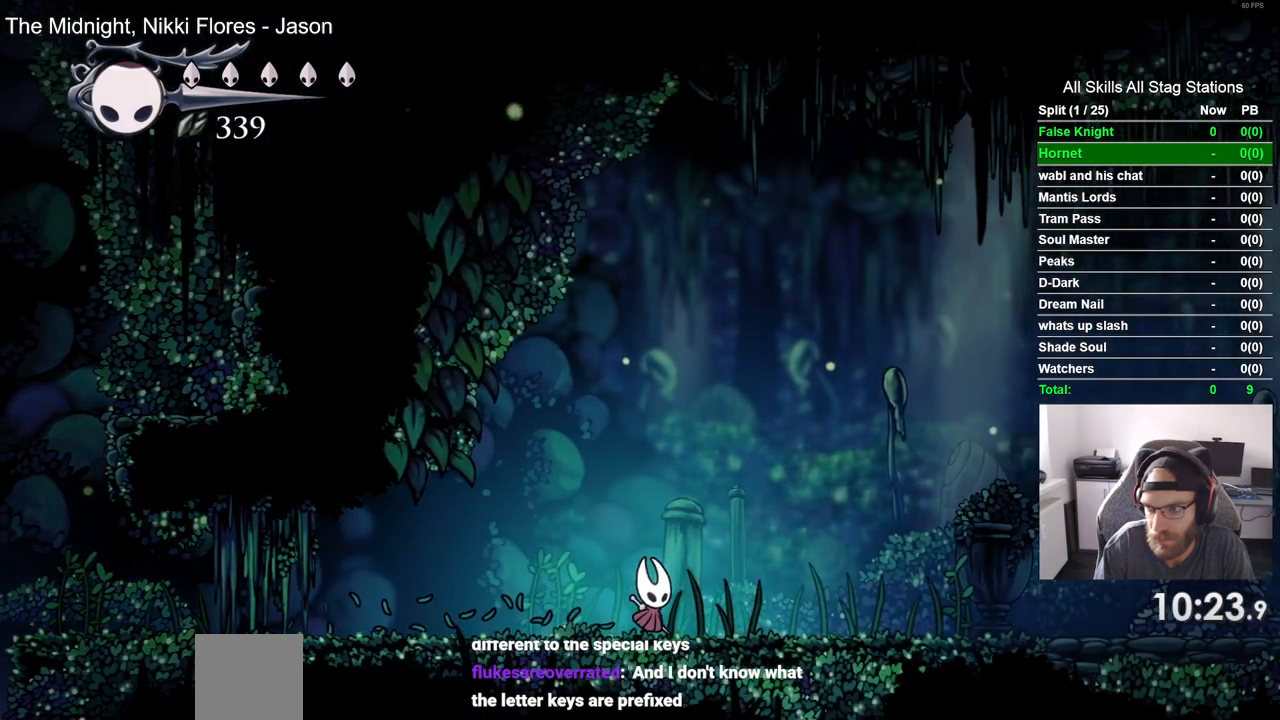
{"dt_ms": 500, "buttons": ["DPAD_RIGHT"], "left_stick": "center", "right_stick": "center", "events": []}
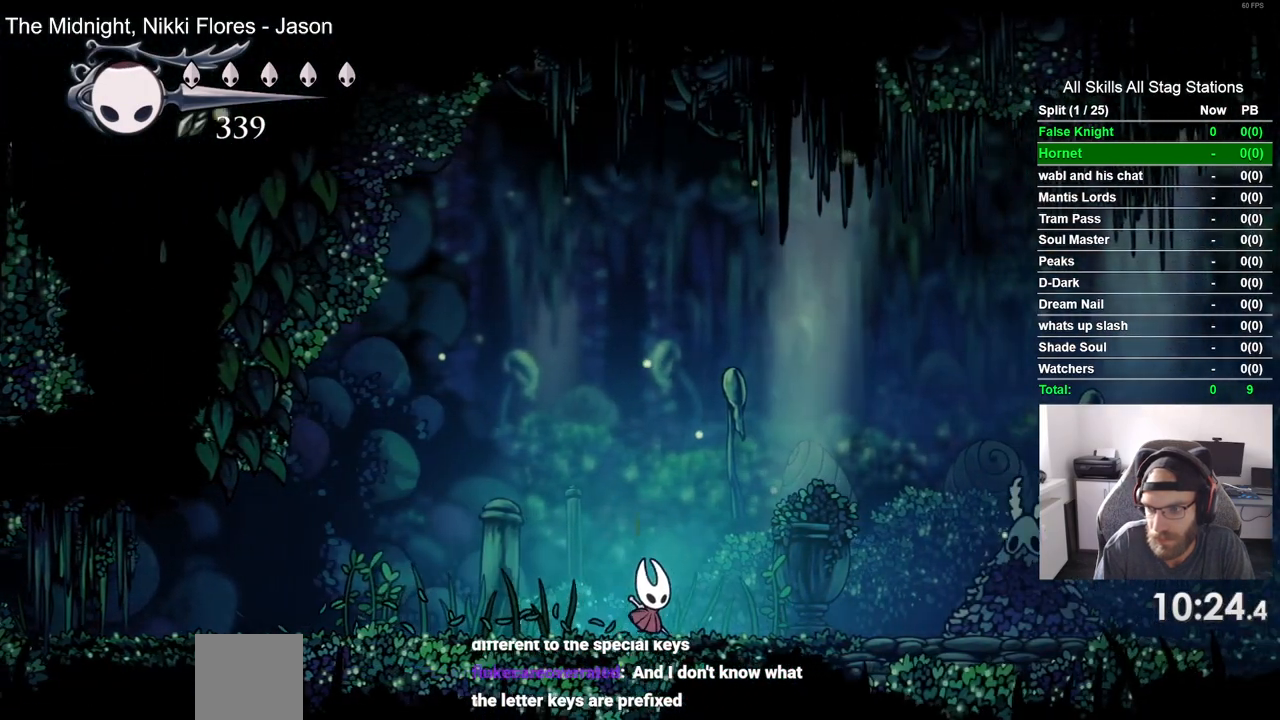
{"dt_ms": 500, "buttons": ["DPAD_RIGHT"], "left_stick": "center", "right_stick": "center", "events": []}
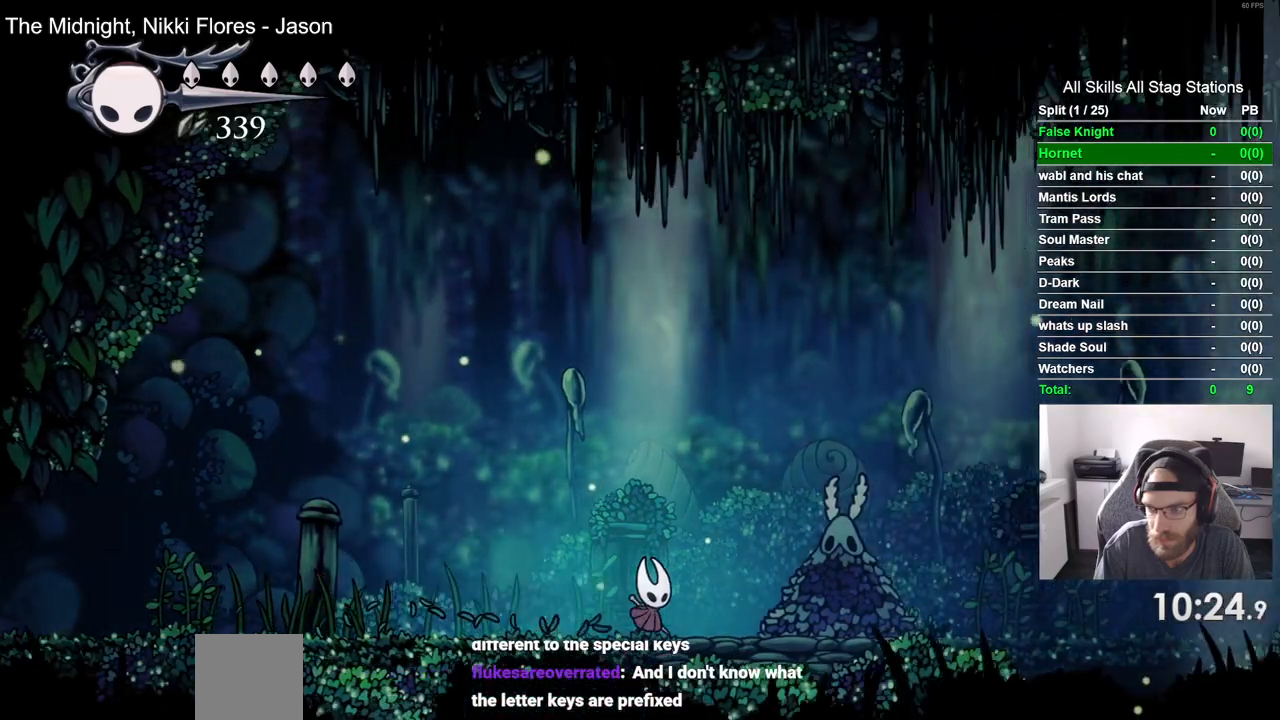
{"dt_ms": 1000, "buttons": [], "left_stick": "center", "right_stick": "center", "events": [[50, "SQUARE", "down"], [217, "SQUARE", "up"], [317, "DPAD_RIGHT", "up"], [450, "SQUARE", "down"], [617, "SQUARE", "up"]]}
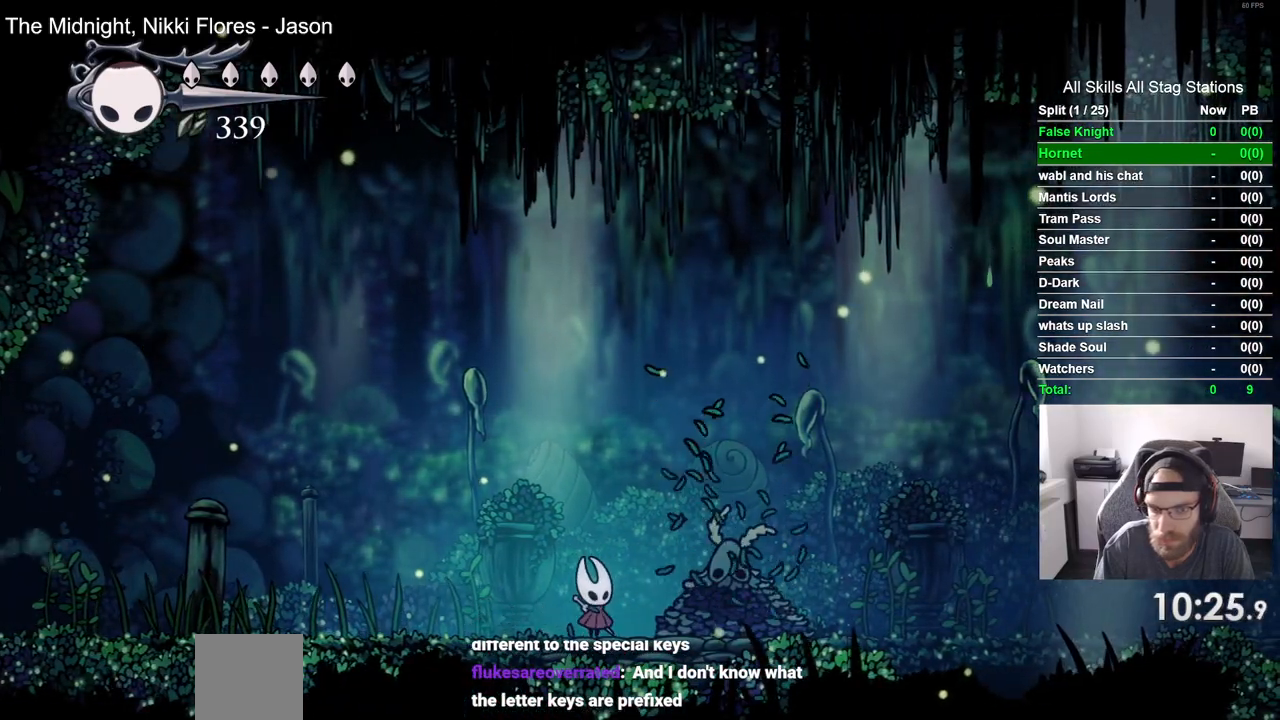
{"dt_ms": 500, "buttons": [], "left_stick": "center", "right_stick": "center", "events": [[367, "SQUARE", "down"], [467, "SQUARE", "up"]]}
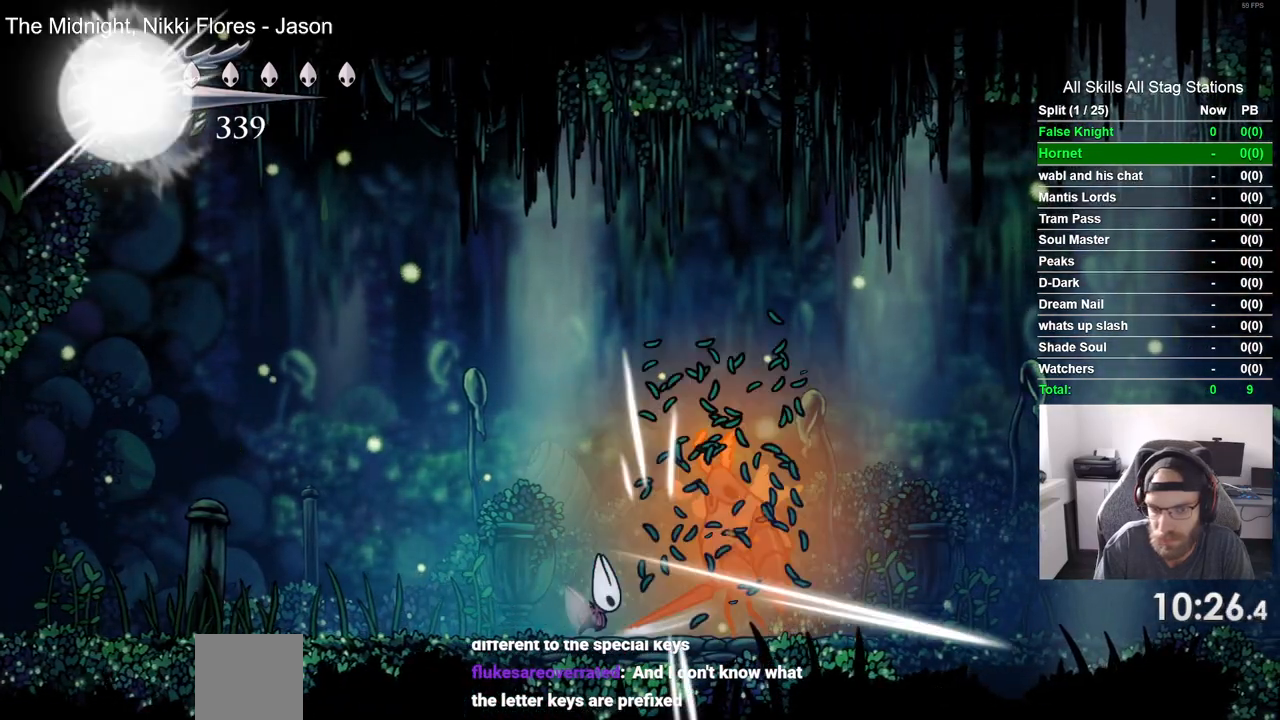
{"dt_ms": 1000, "buttons": [], "left_stick": "center", "right_stick": "center", "events": [[33, "R1", "down"], [150, "R1", "up"], [200, "DPAD_RIGHT", "down"], [283, "DPAD_RIGHT", "up"], [283, "R1", "down"], [350, "R1", "up"], [467, "R1", "down"], [517, "R1", "up"], [650, "R1", "down"], [733, "R1", "up"], [833, "R1", "down"], [933, "R1", "up"]]}
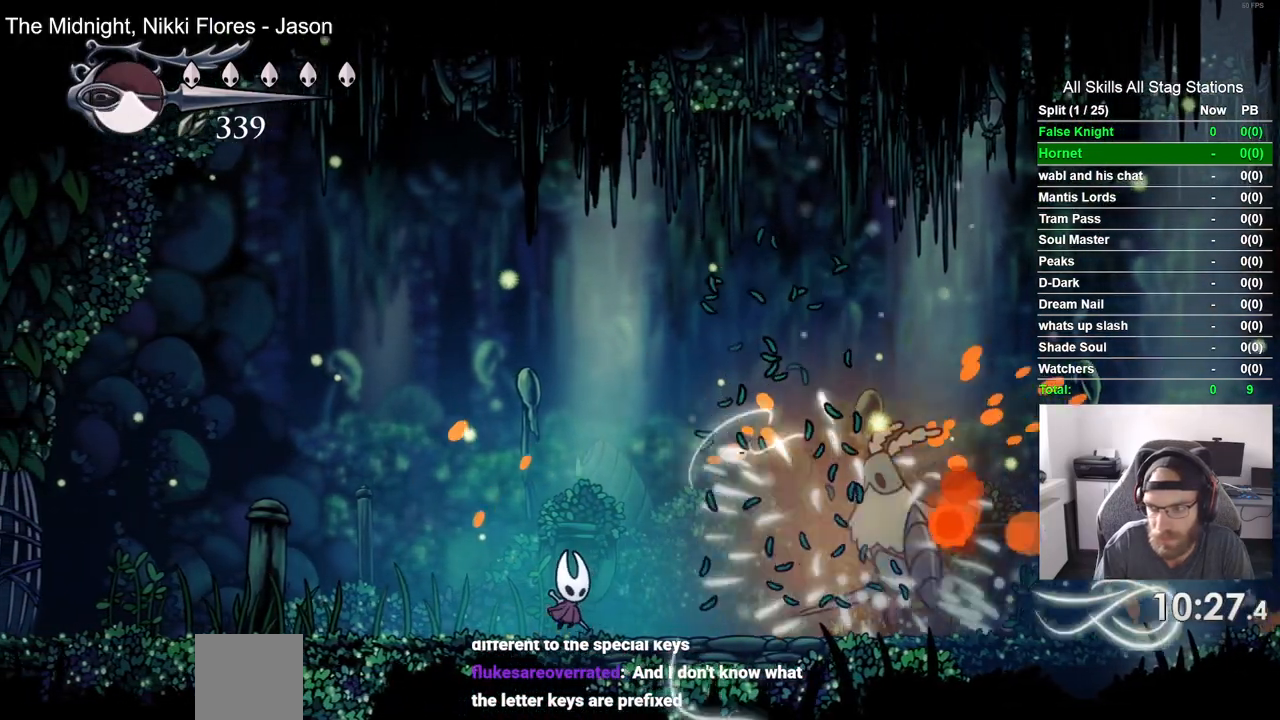
{"dt_ms": 500, "buttons": ["R1"], "left_stick": "center", "right_stick": "center", "events": [[17, "R1", "down"], [117, "R1", "up"], [417, "R1", "down"]]}
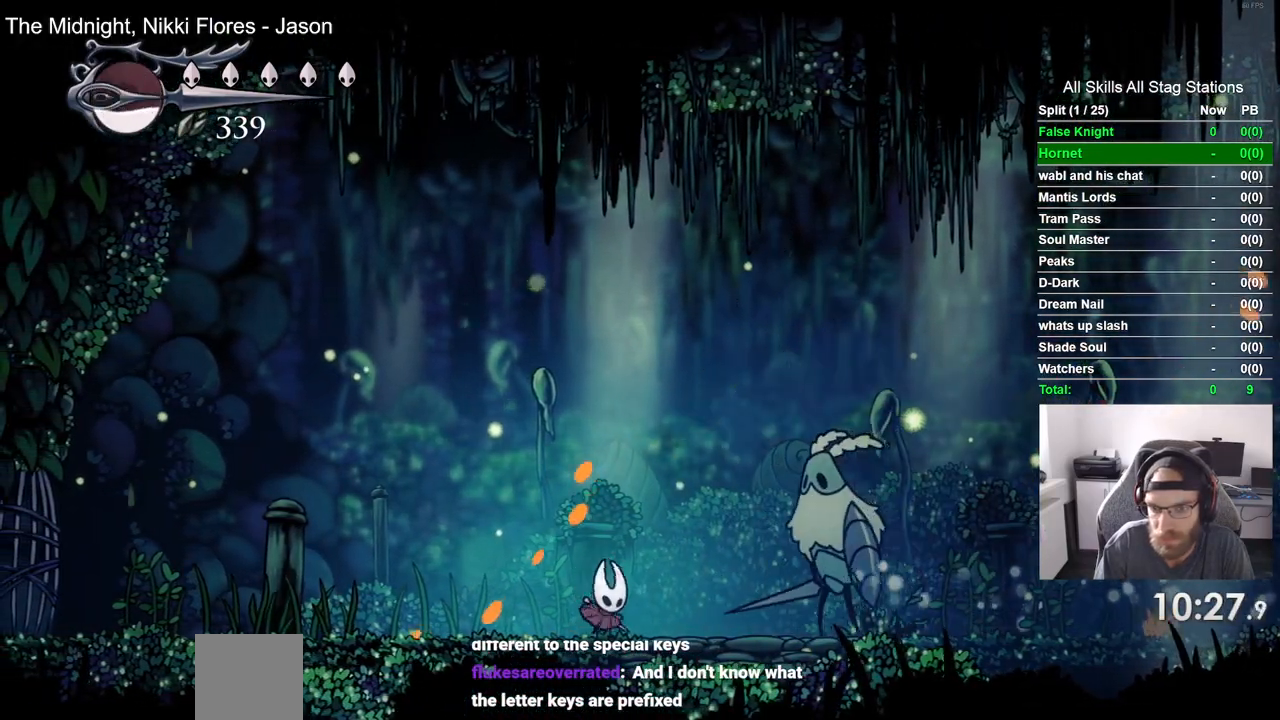
{"dt_ms": 500, "buttons": ["DPAD_RIGHT"], "left_stick": "center", "right_stick": "center", "events": [[33, "R1", "up"], [367, "DPAD_RIGHT", "down"]]}
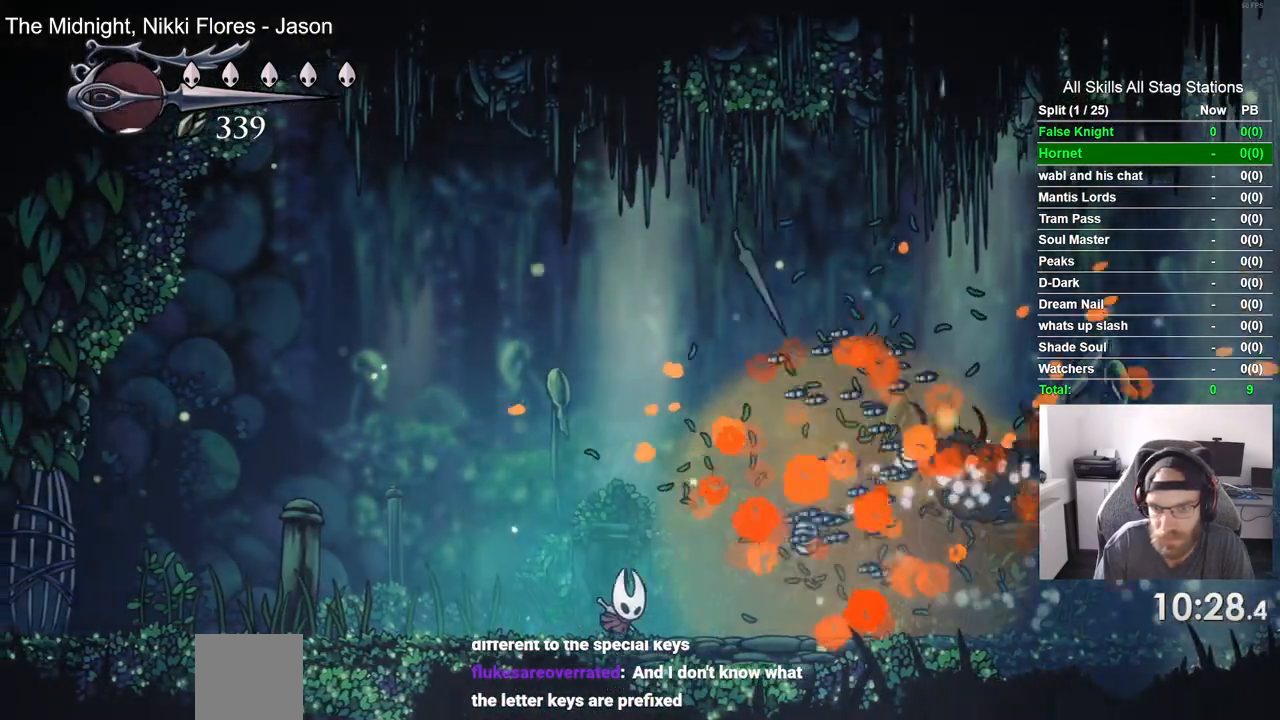
{"dt_ms": 500, "buttons": ["DPAD_LEFT"], "left_stick": "center", "right_stick": "center", "events": [[417, "DPAD_LEFT", "down"], [467, "DPAD_RIGHT", "up"]]}
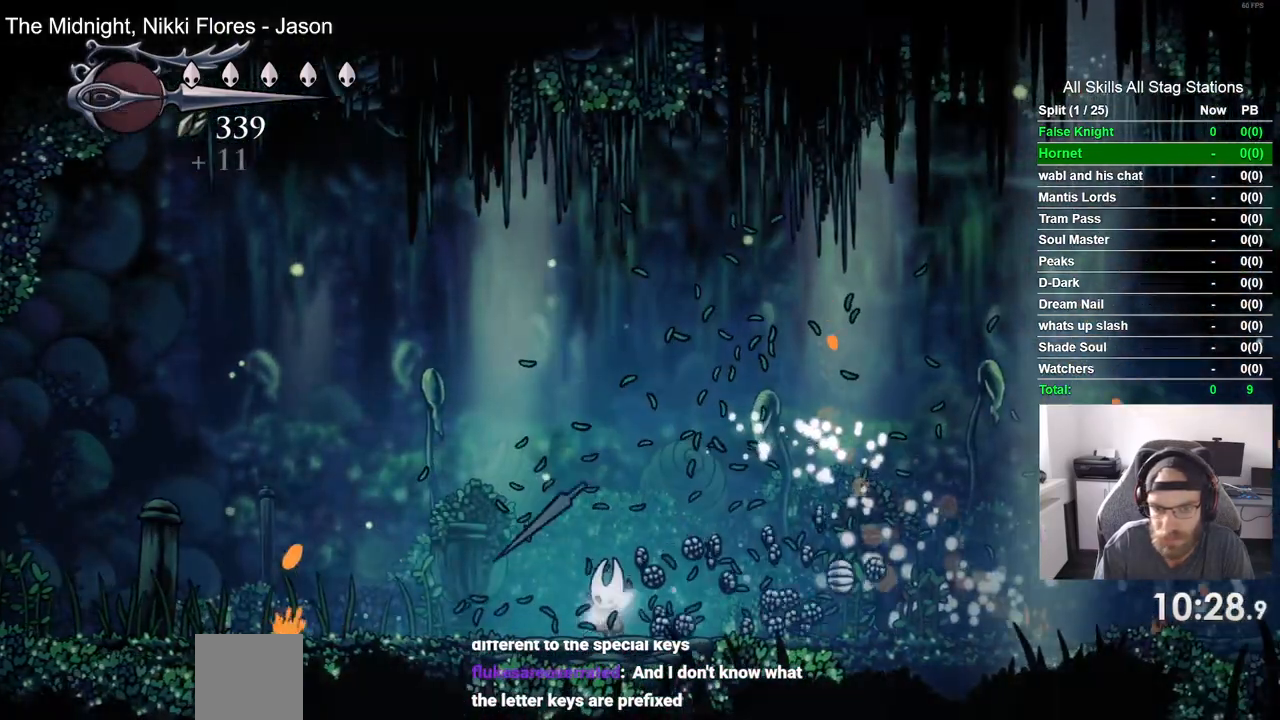
{"dt_ms": 500, "buttons": ["DPAD_RIGHT"], "left_stick": "center", "right_stick": "center", "events": [[100, "DPAD_LEFT", "up"], [100, "DPAD_UP", "down"], [167, "DPAD_RIGHT", "down"], [167, "DPAD_UP", "up"]]}
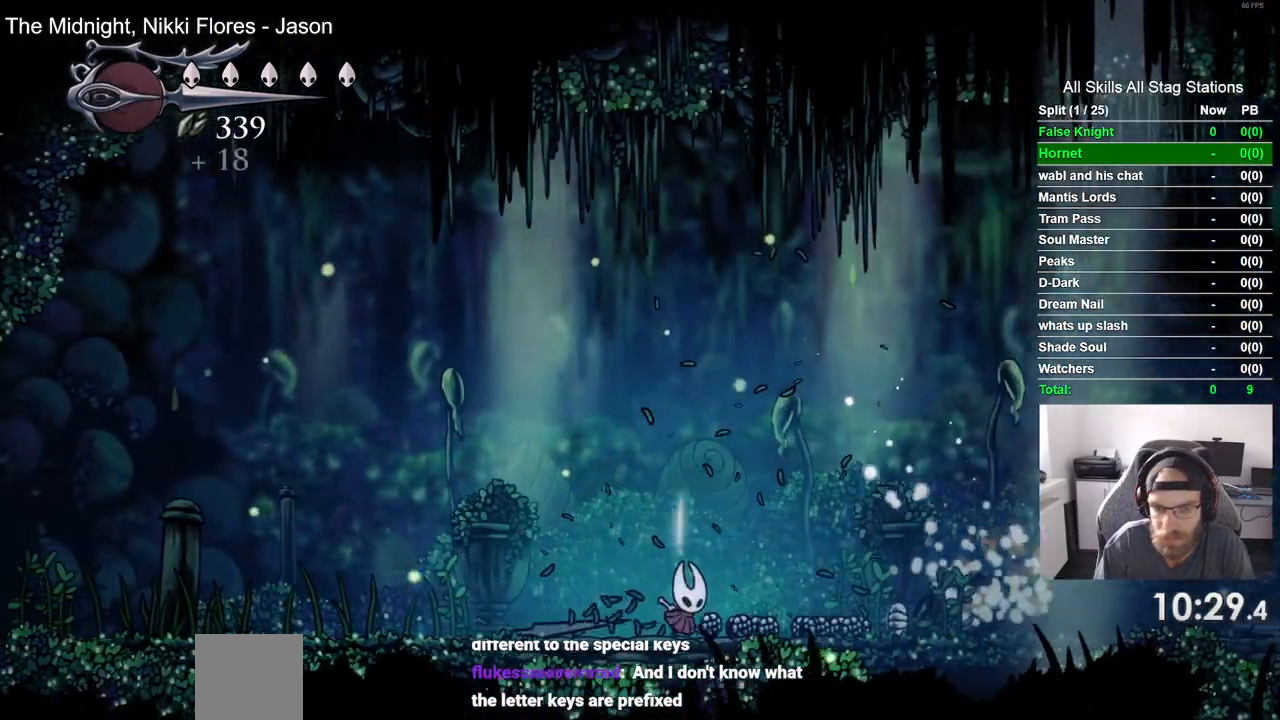
{"dt_ms": 500, "buttons": ["DPAD_RIGHT"], "left_stick": "center", "right_stick": "center", "events": []}
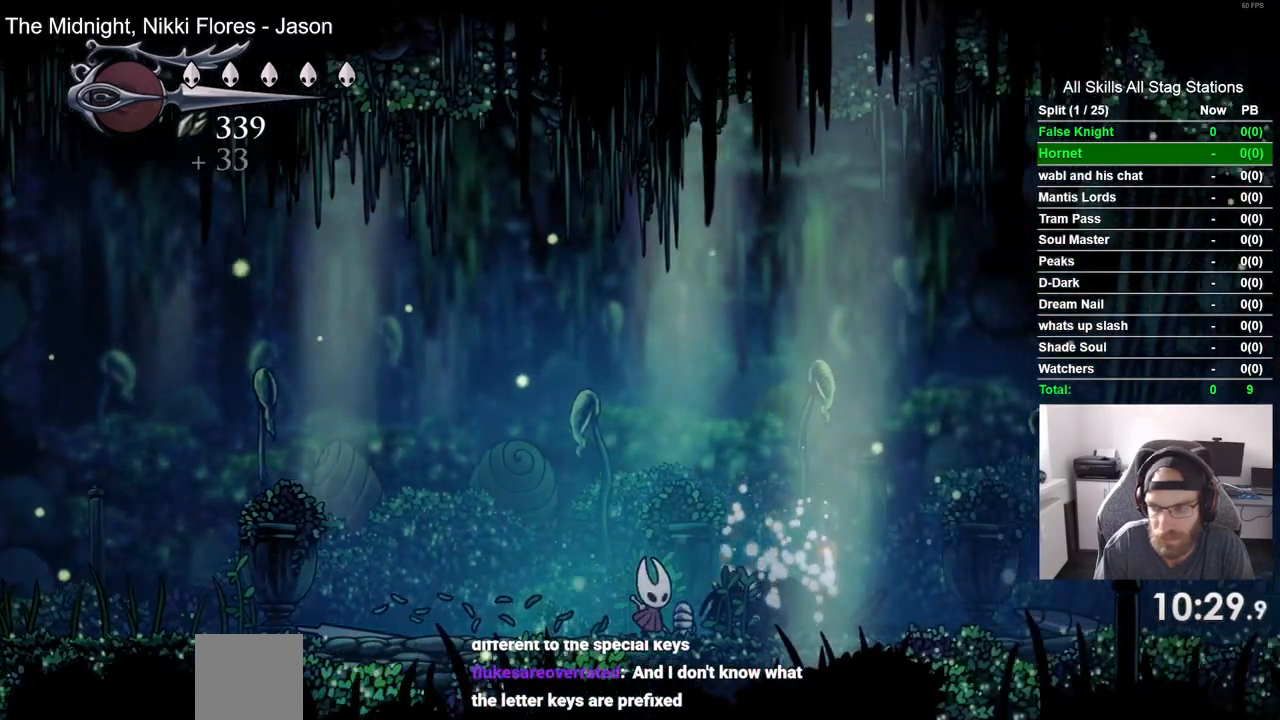
{"dt_ms": 500, "buttons": ["DPAD_RIGHT"], "left_stick": "center", "right_stick": "center", "events": []}
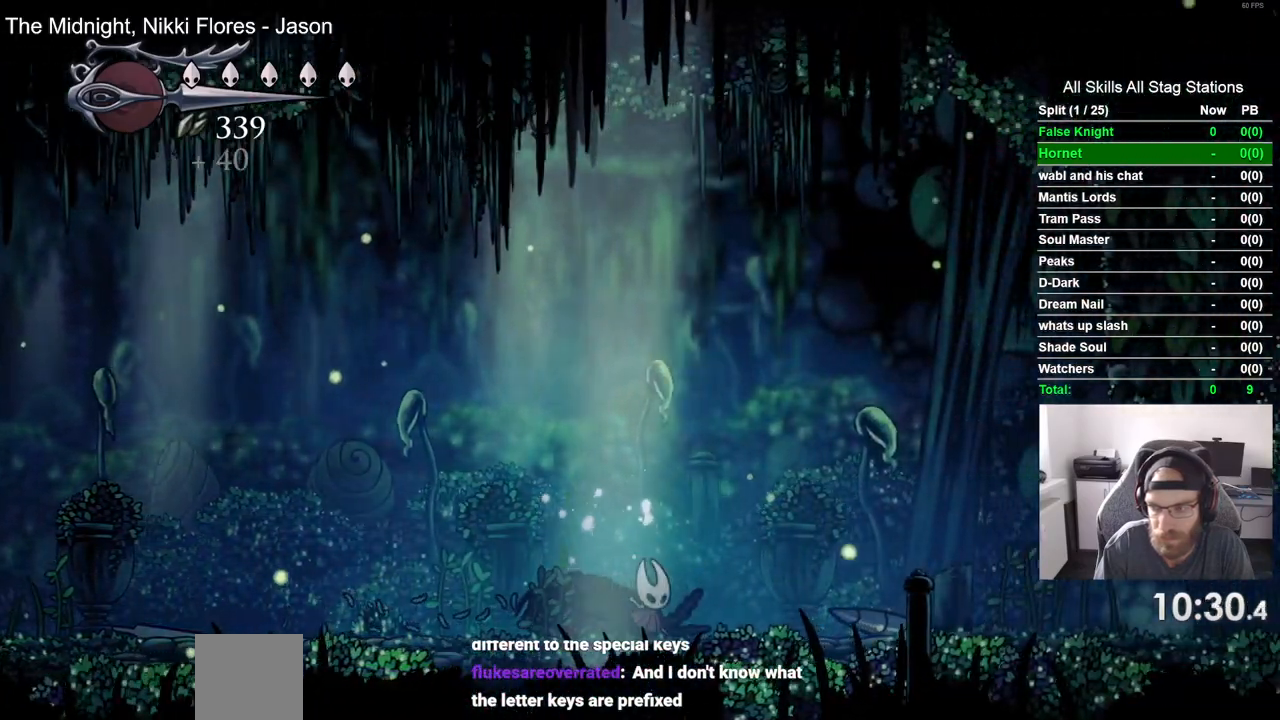
{"dt_ms": 500, "buttons": ["DPAD_RIGHT"], "left_stick": "center", "right_stick": "center", "events": []}
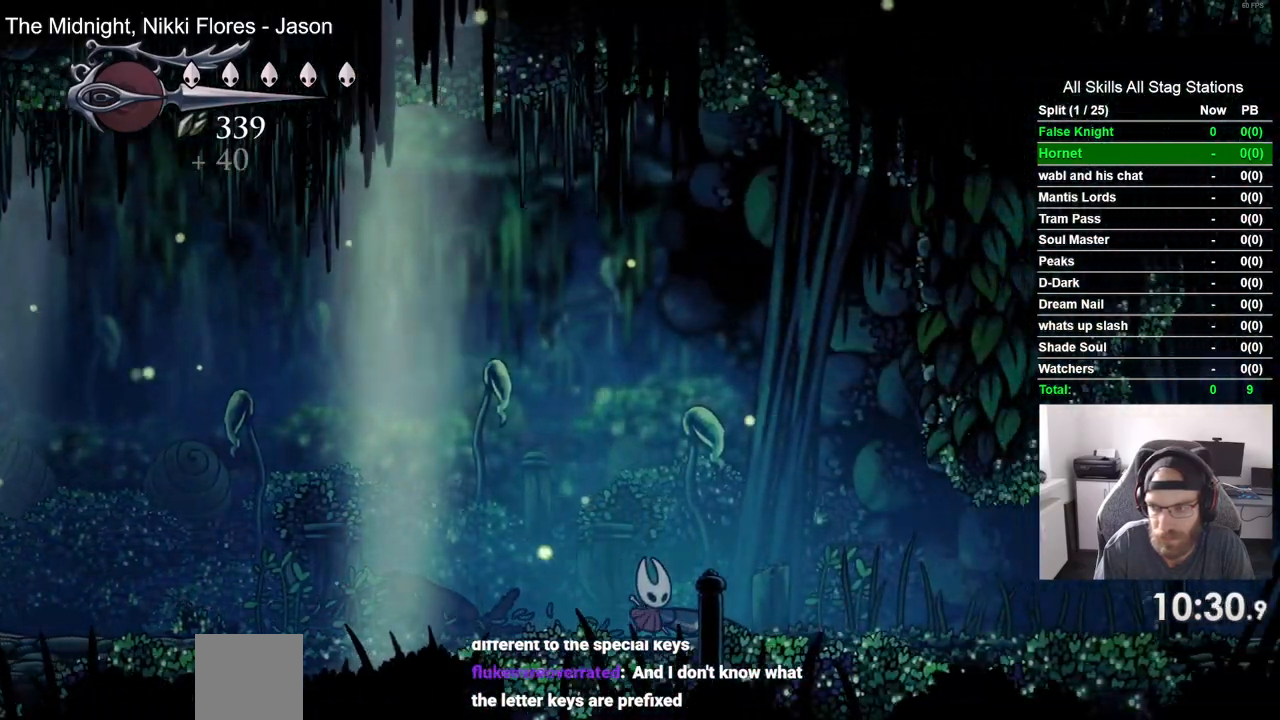
{"dt_ms": 500, "buttons": ["DPAD_RIGHT"], "left_stick": "center", "right_stick": "center", "events": []}
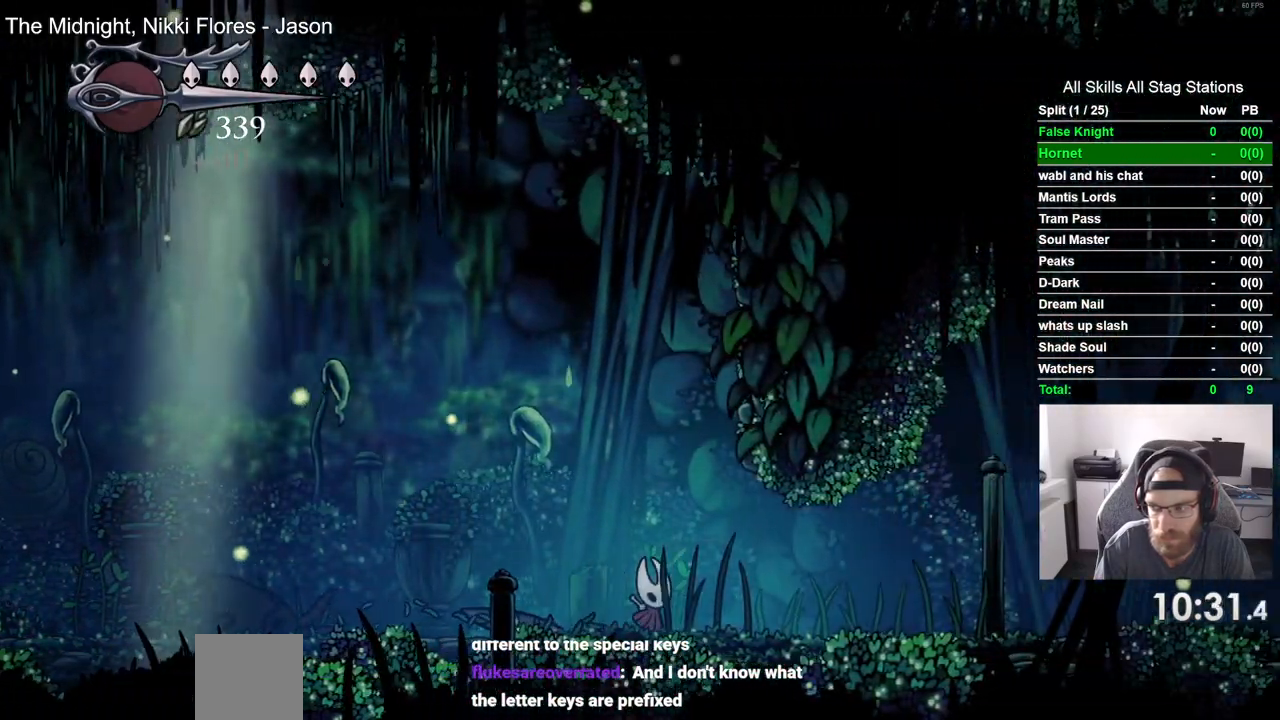
{"dt_ms": 500, "buttons": ["DPAD_RIGHT"], "left_stick": "center", "right_stick": "center", "events": []}
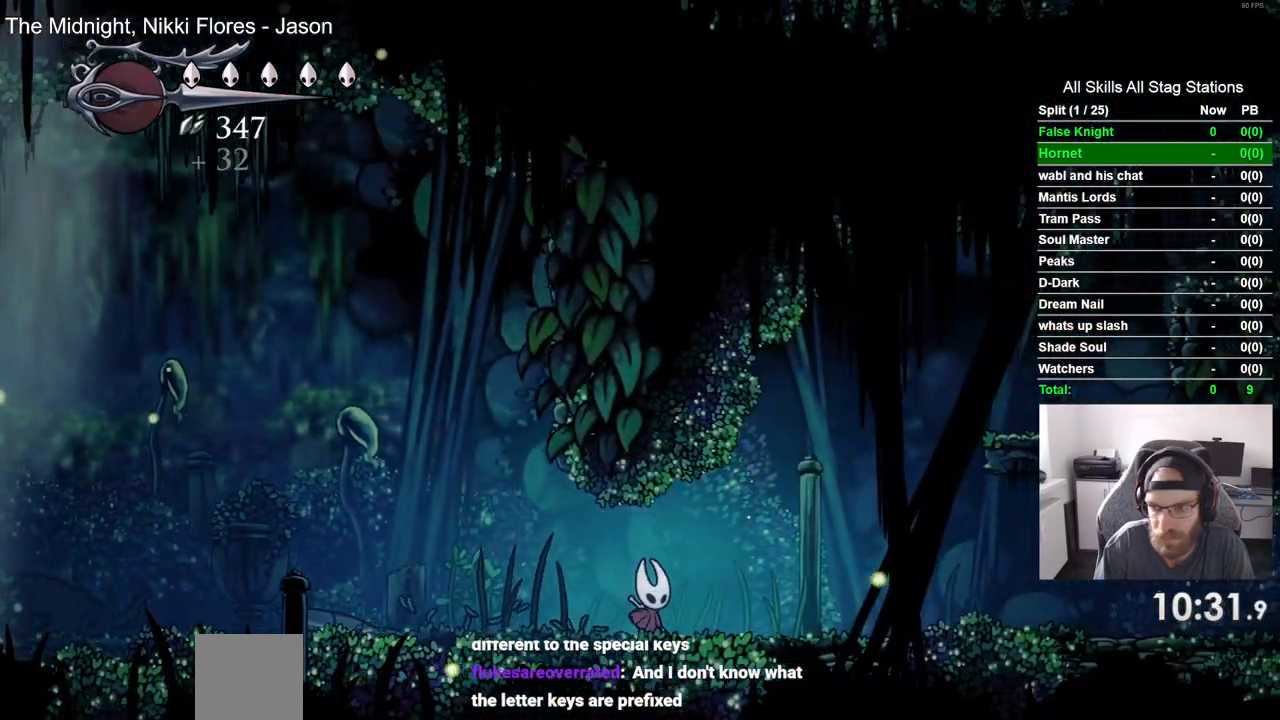
{"dt_ms": 500, "buttons": ["CROSS", "DPAD_RIGHT"], "left_stick": "center", "right_stick": "center", "events": [[283, "CROSS", "down"]]}
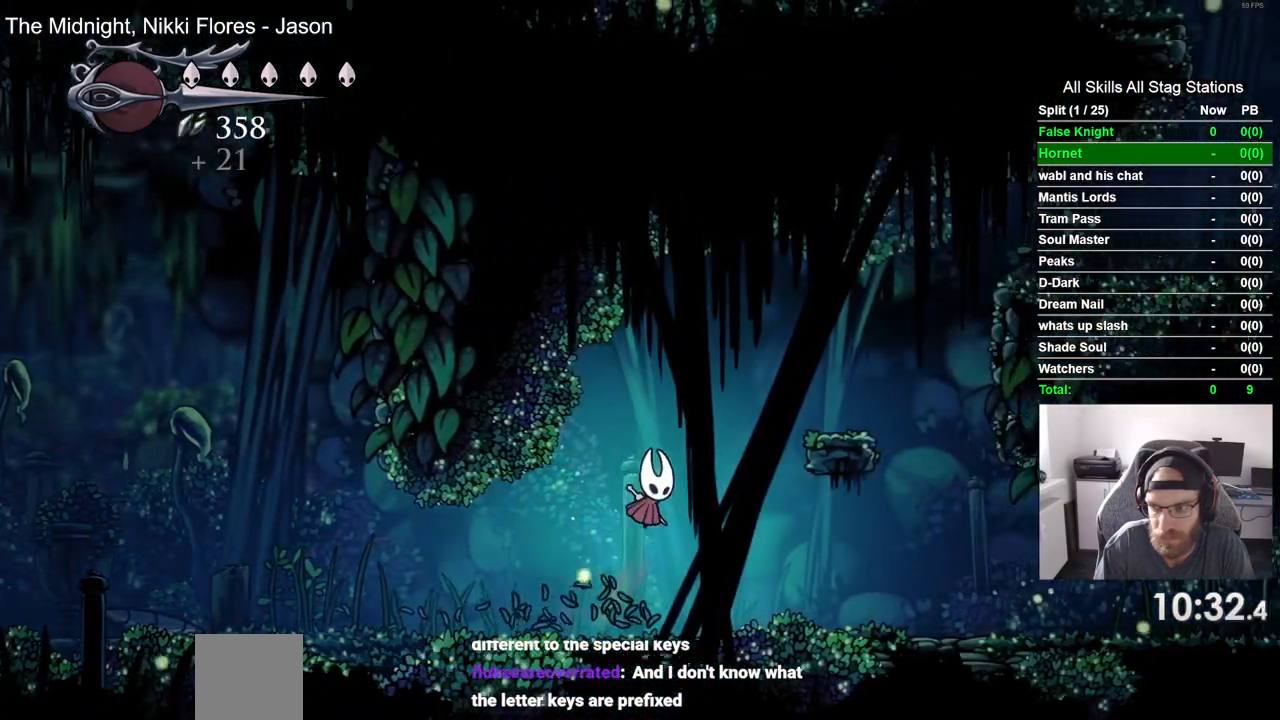
{"dt_ms": 500, "buttons": ["DPAD_RIGHT"], "left_stick": "center", "right_stick": "center", "events": [[283, "CROSS", "up"]]}
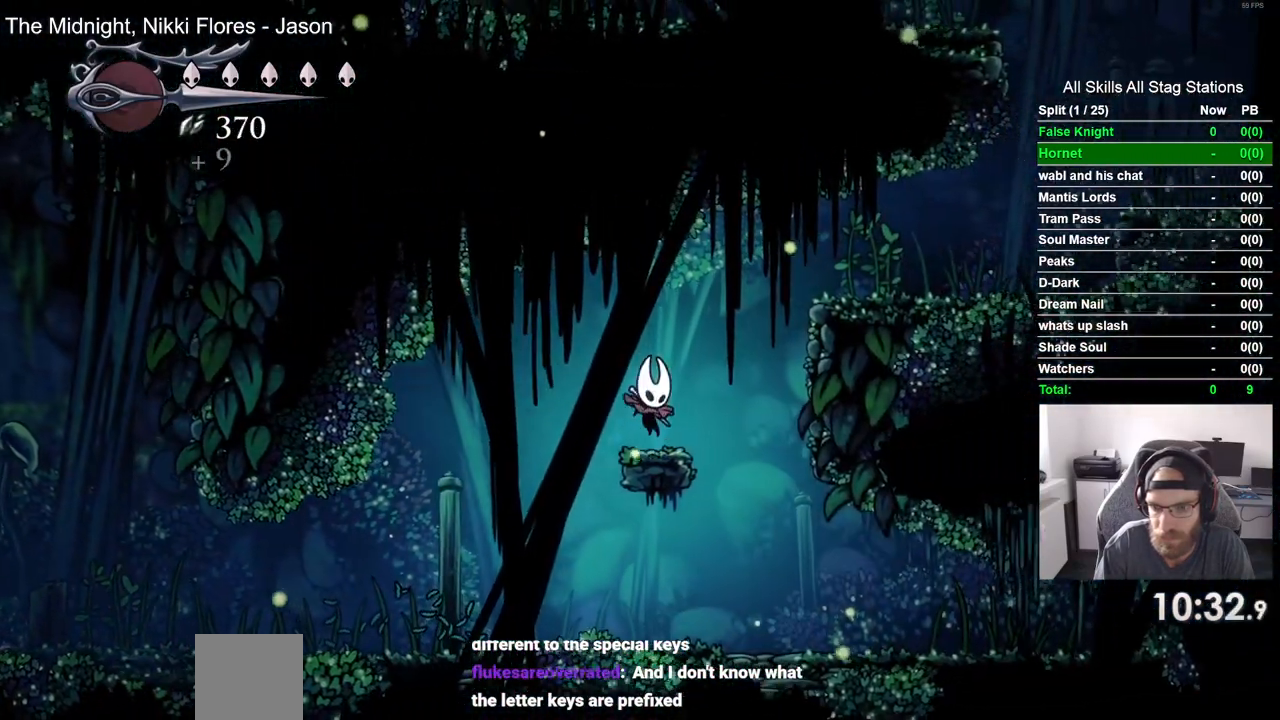
{"dt_ms": 500, "buttons": ["DPAD_RIGHT"], "left_stick": "center", "right_stick": "center", "events": [[33, "CROSS", "down"], [417, "CROSS", "up"]]}
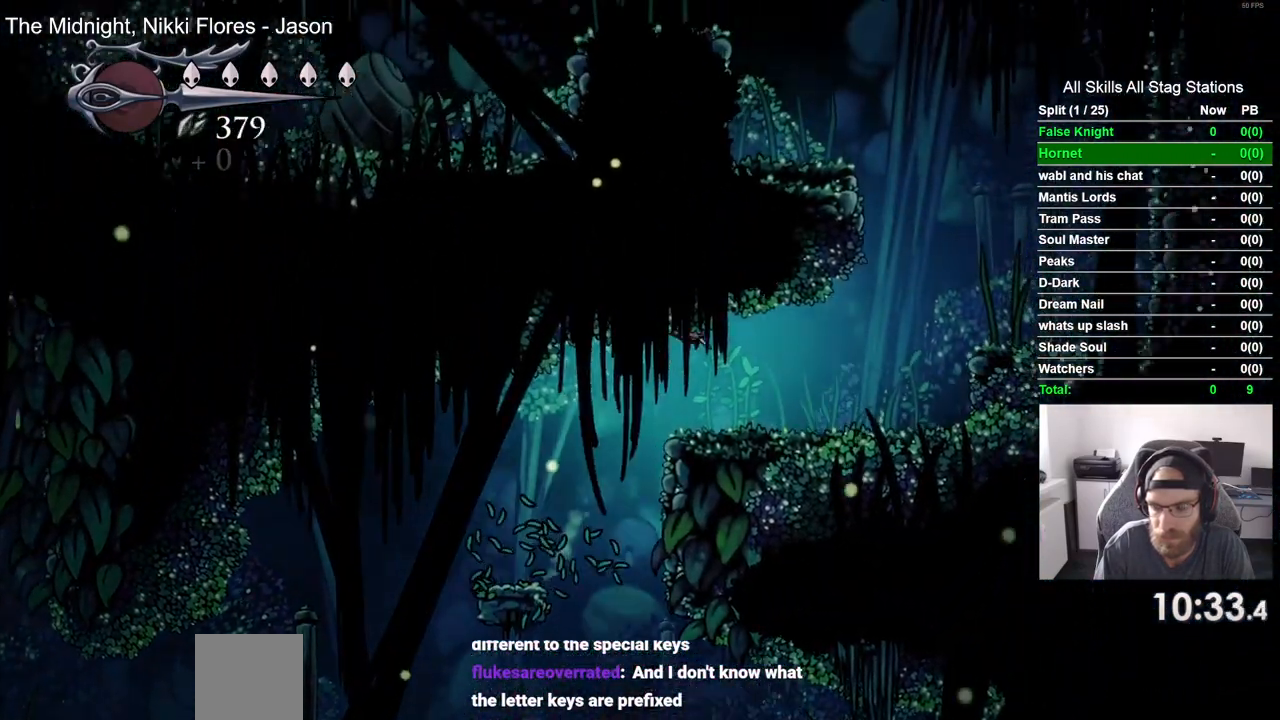
{"dt_ms": 500, "buttons": ["CROSS", "DPAD_RIGHT"], "left_stick": "center", "right_stick": "center", "events": [[433, "CROSS", "down"]]}
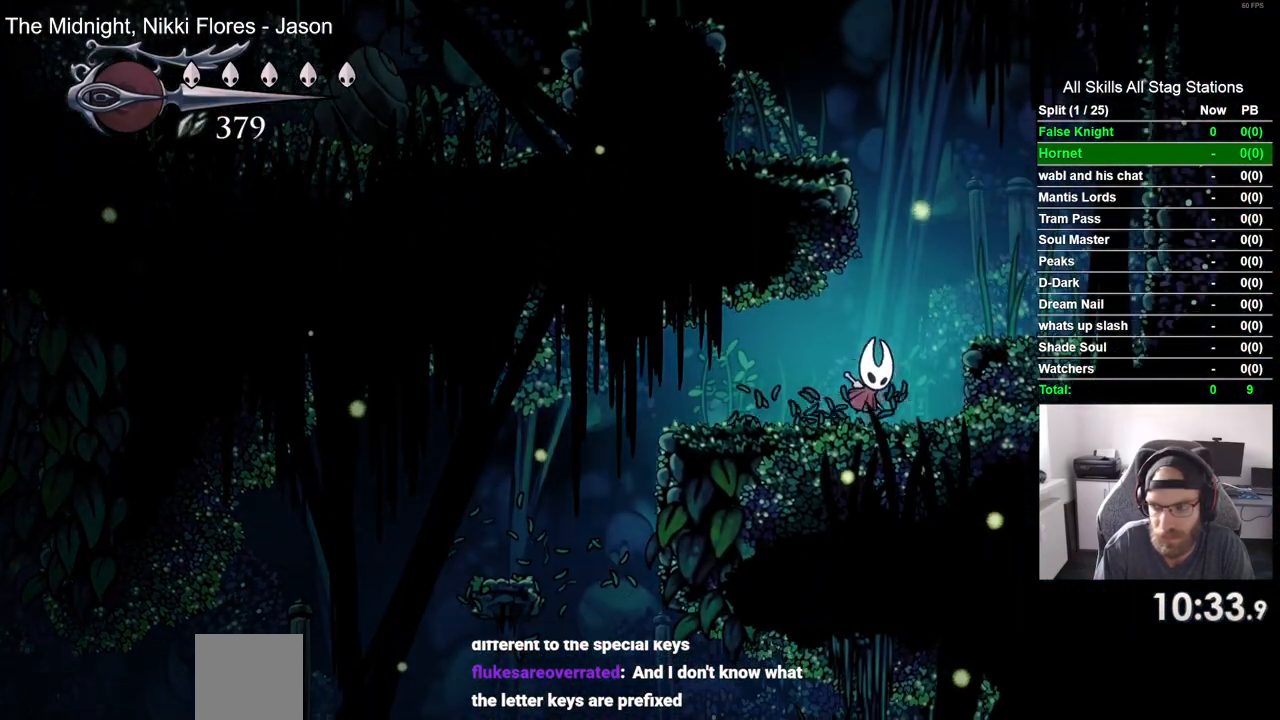
{"dt_ms": 500, "buttons": ["CROSS", "DPAD_LEFT"], "left_stick": "center", "right_stick": "center", "events": [[150, "CROSS", "up"], [483, "DPAD_LEFT", "down"], [483, "DPAD_RIGHT", "up"], [500, "CROSS", "down"]]}
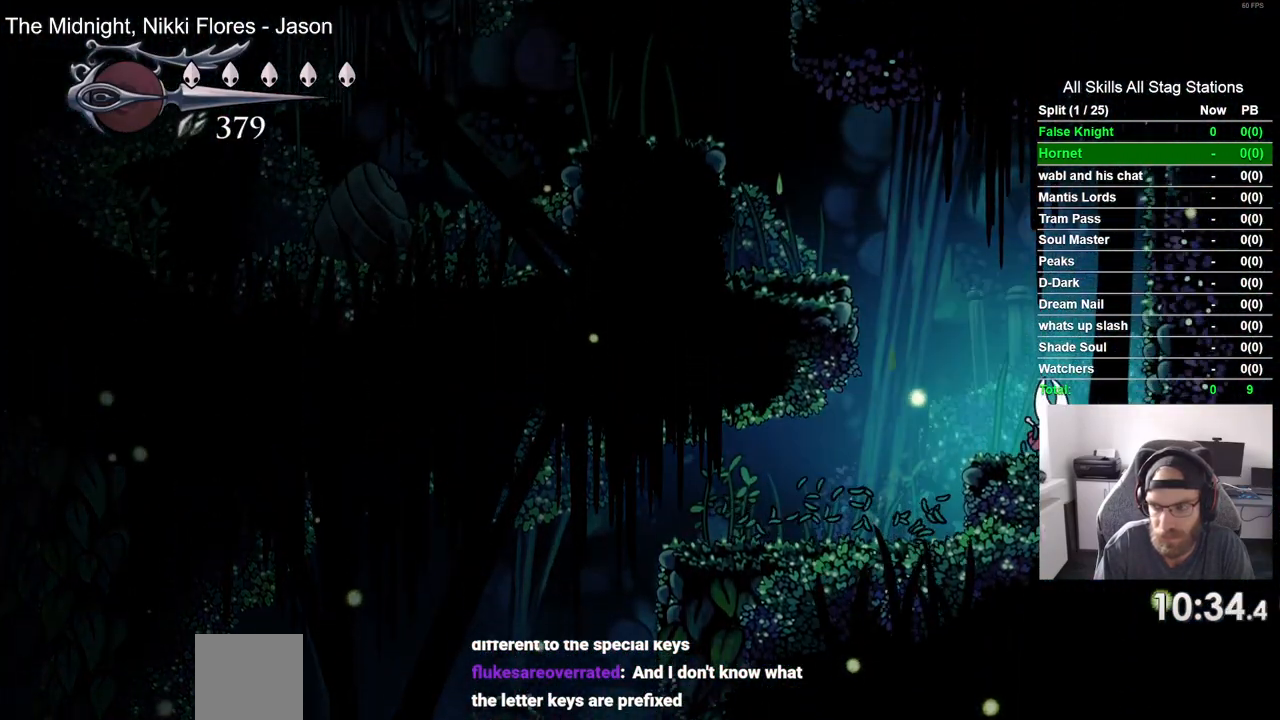
{"dt_ms": 500, "buttons": ["DPAD_LEFT"], "left_stick": "center", "right_stick": "center", "events": [[383, "CROSS", "up"]]}
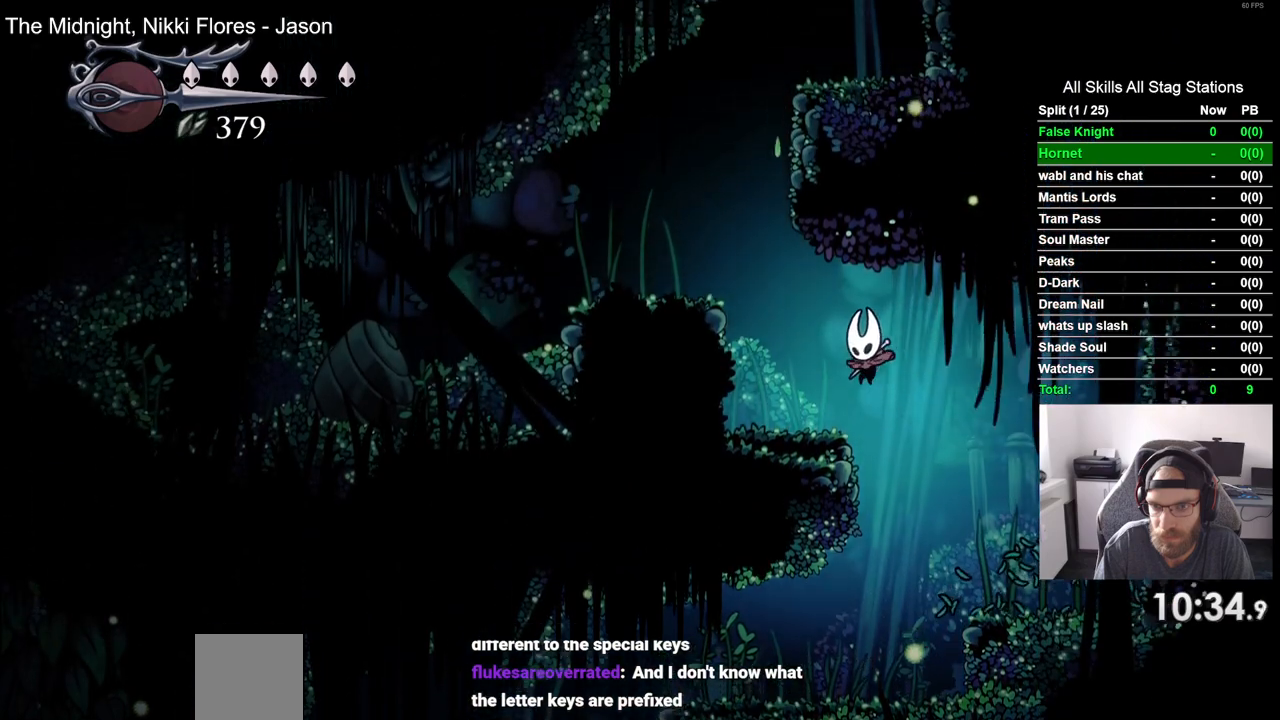
{"dt_ms": 500, "buttons": ["DPAD_LEFT"], "left_stick": "center", "right_stick": "center", "events": [[167, "CROSS", "down"], [433, "CROSS", "up"]]}
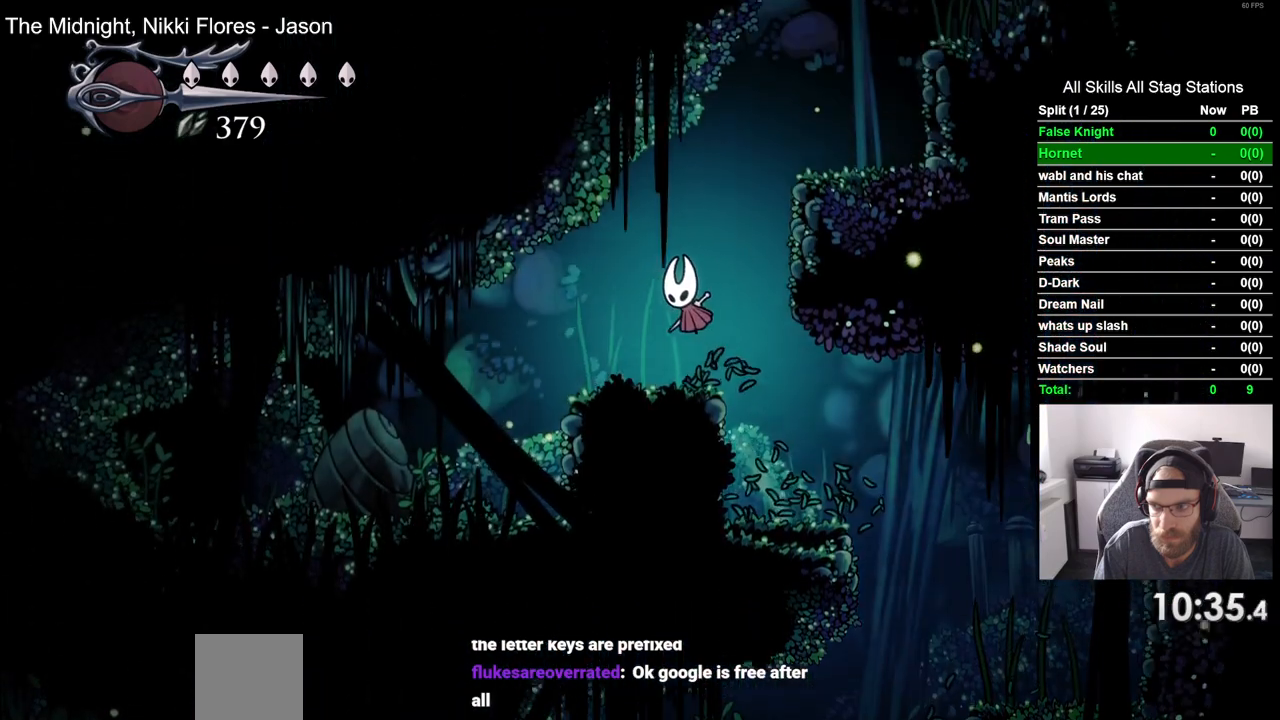
{"dt_ms": 500, "buttons": ["CROSS", "DPAD_RIGHT"], "left_stick": "center", "right_stick": "center", "events": [[67, "DPAD_LEFT", "up"], [67, "DPAD_UP", "down"], [117, "DPAD_UP", "up"], [150, "DPAD_RIGHT", "down"], [183, "CROSS", "down"]]}
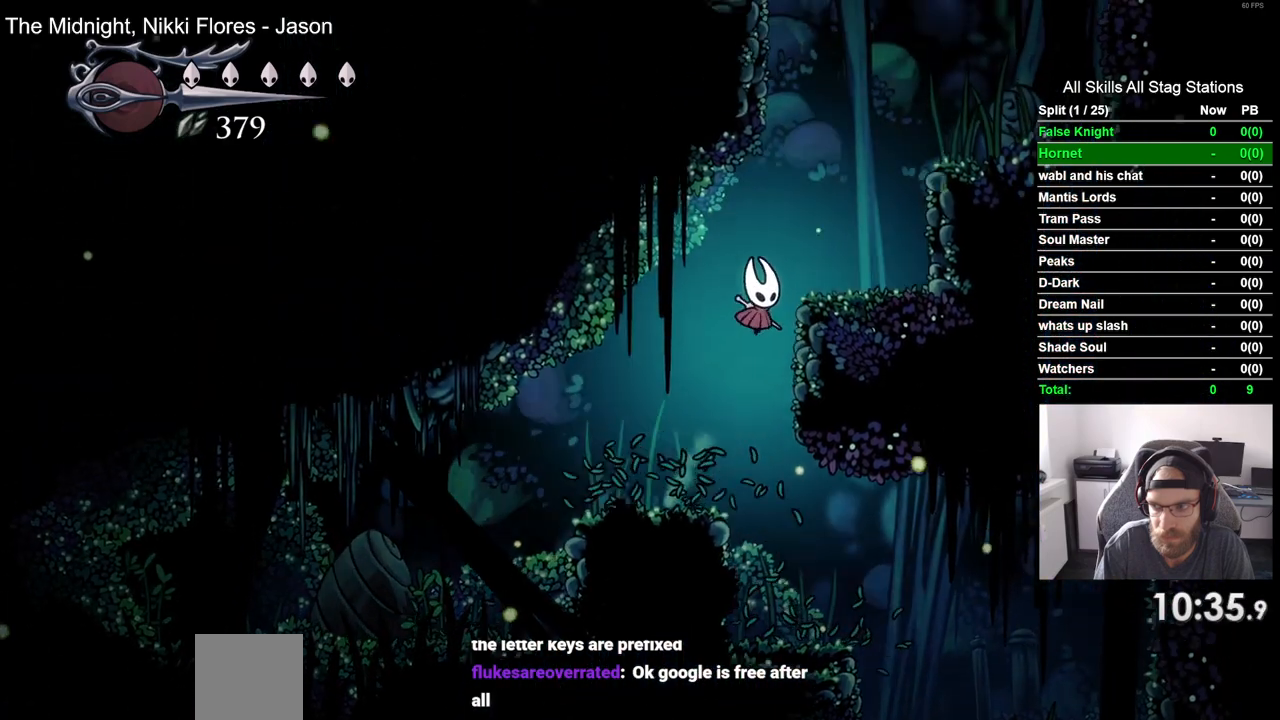
{"dt_ms": 500, "buttons": ["CROSS", "DPAD_RIGHT"], "left_stick": "center", "right_stick": "center", "events": [[100, "CROSS", "up"], [317, "CROSS", "down"]]}